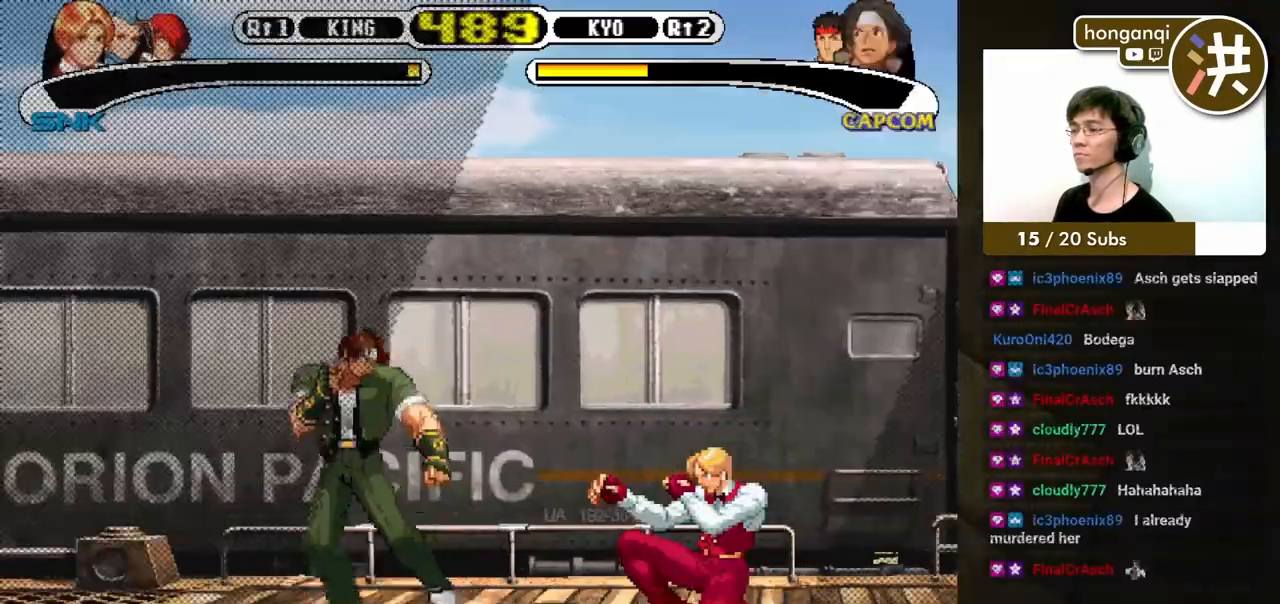
Gameplay with a controller (Xbox layout); each line is a JSON object with the inputs held at the frame after it. "events" lists button and stick changes between this image and that frame as [ms after this image, input, new state], when the widget could be followed in between. Not read: L2 L3 R2 R3.
{"buttons": ["DPAD_DOWN", "DPAD_RIGHT"], "events": [[67, "Y", "up"], [300, "DPAD_RIGHT", "up"], [383, "DPAD_DOWN", "down"], [417, "DPAD_RIGHT", "down"]]}
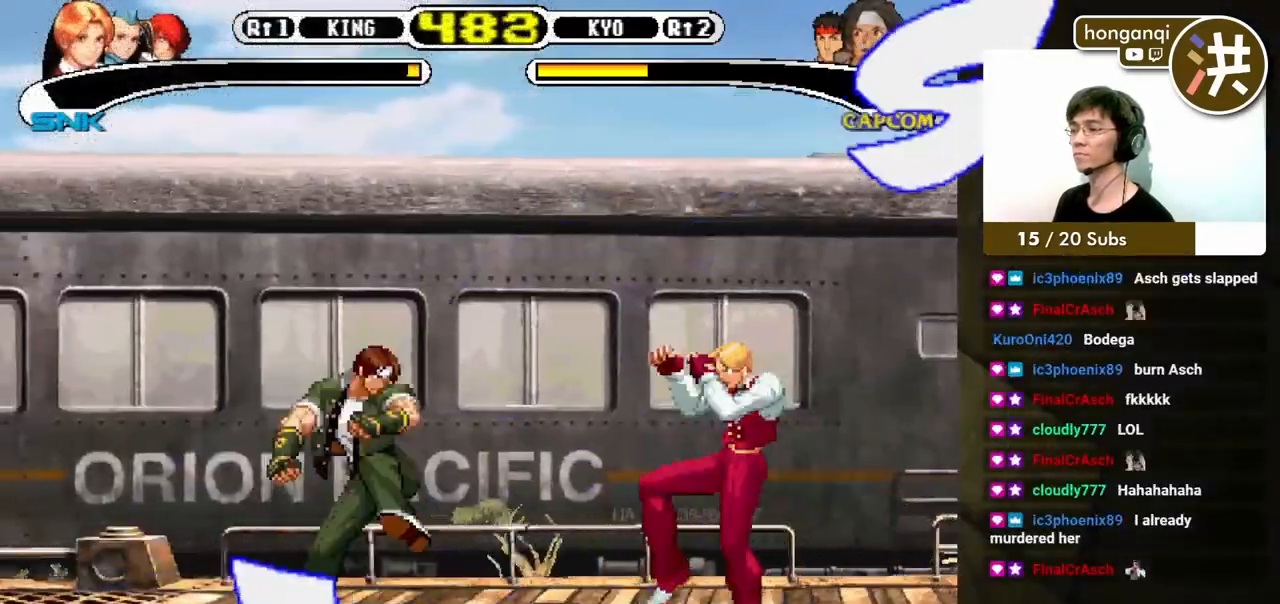
{"buttons": ["DPAD_DOWN", "DPAD_RIGHT"], "events": [[150, "DPAD_RIGHT", "up"], [167, "DPAD_DOWN", "up"], [167, "DPAD_LEFT", "down"], [200, "DPAD_UP", "down"], [317, "DPAD_DOWN", "down"], [317, "DPAD_LEFT", "up"], [317, "DPAD_RIGHT", "down"], [317, "DPAD_UP", "up"]]}
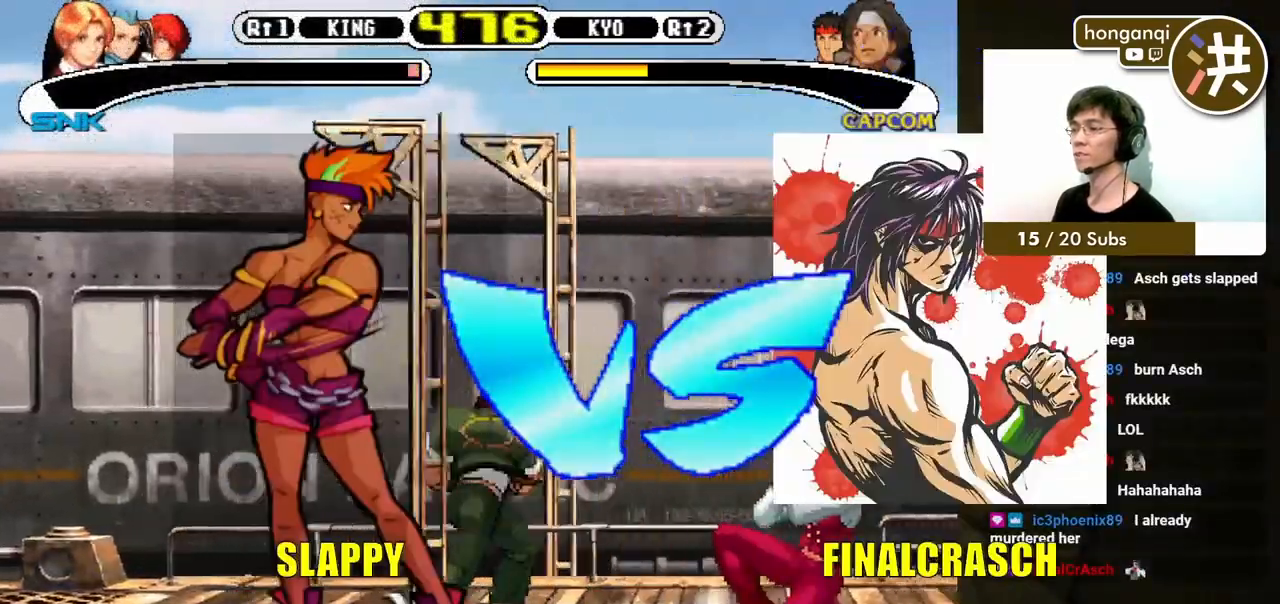
{"buttons": ["DPAD_RIGHT"], "events": [[183, "DPAD_DOWN", "up"], [317, "DPAD_DOWN", "down"], [333, "DPAD_RIGHT", "up"], [350, "DPAD_LEFT", "down"], [433, "DPAD_LEFT", "up"], [450, "DPAD_RIGHT", "down"], [483, "DPAD_DOWN", "up"]]}
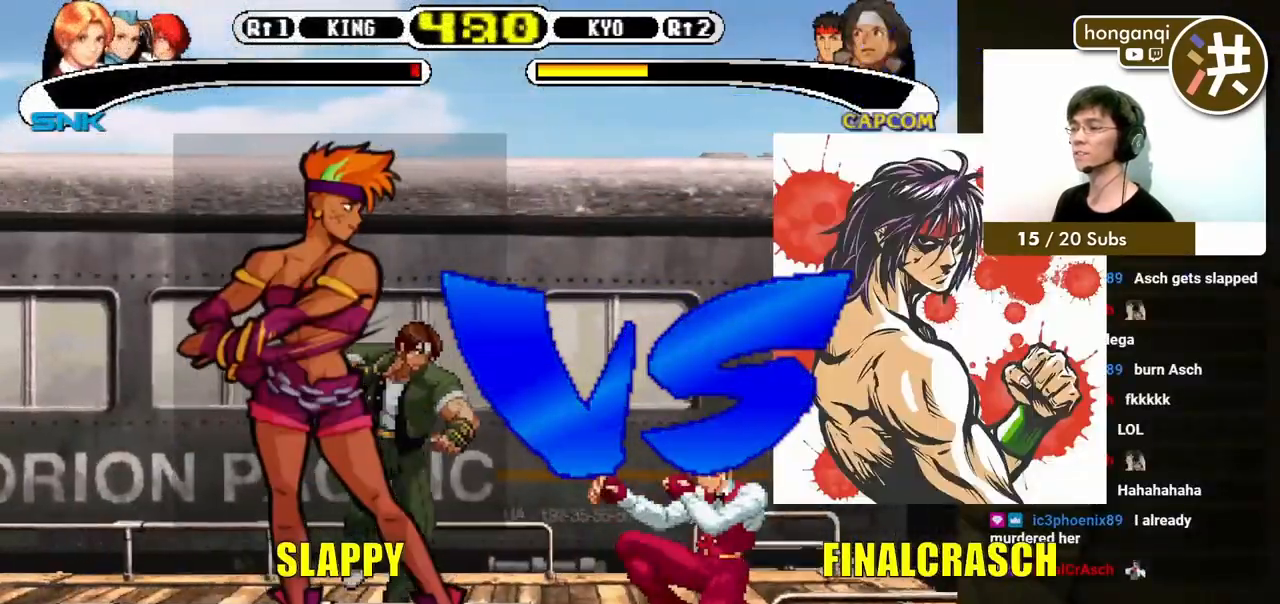
{"buttons": [], "events": [[50, "B", "down"], [117, "DPAD_RIGHT", "up"], [150, "B", "up"]]}
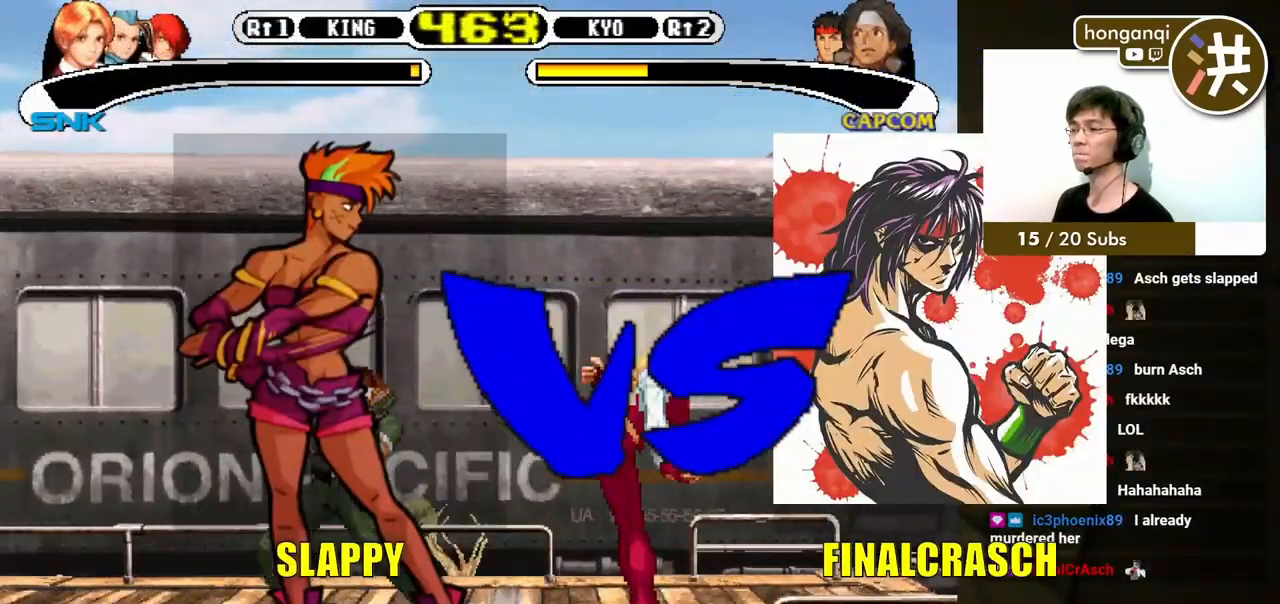
{"buttons": ["DPAD_DOWN", "DPAD_RIGHT"], "events": [[83, "DPAD_DOWN", "down"], [283, "DPAD_RIGHT", "down"], [317, "DPAD_DOWN", "up"], [367, "DPAD_DOWN", "down"], [383, "DPAD_LEFT", "down"], [383, "DPAD_RIGHT", "up"], [483, "DPAD_LEFT", "up"], [500, "DPAD_RIGHT", "down"]]}
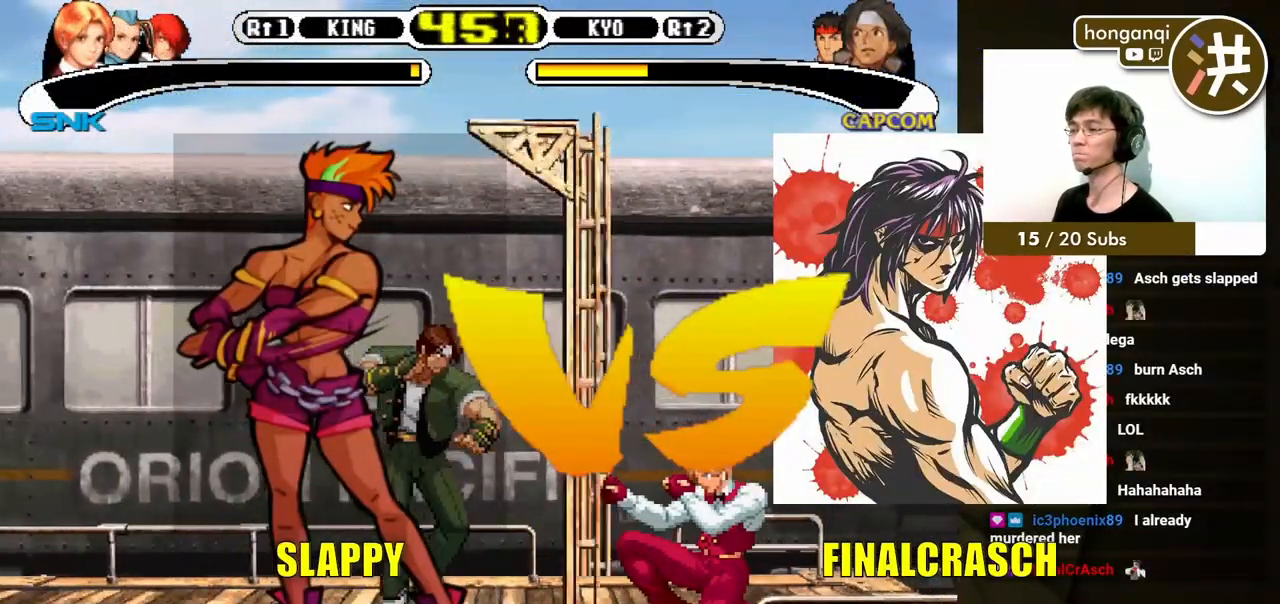
{"buttons": [], "events": [[17, "B", "down"], [17, "DPAD_DOWN", "up"], [133, "B", "up"], [150, "DPAD_RIGHT", "up"]]}
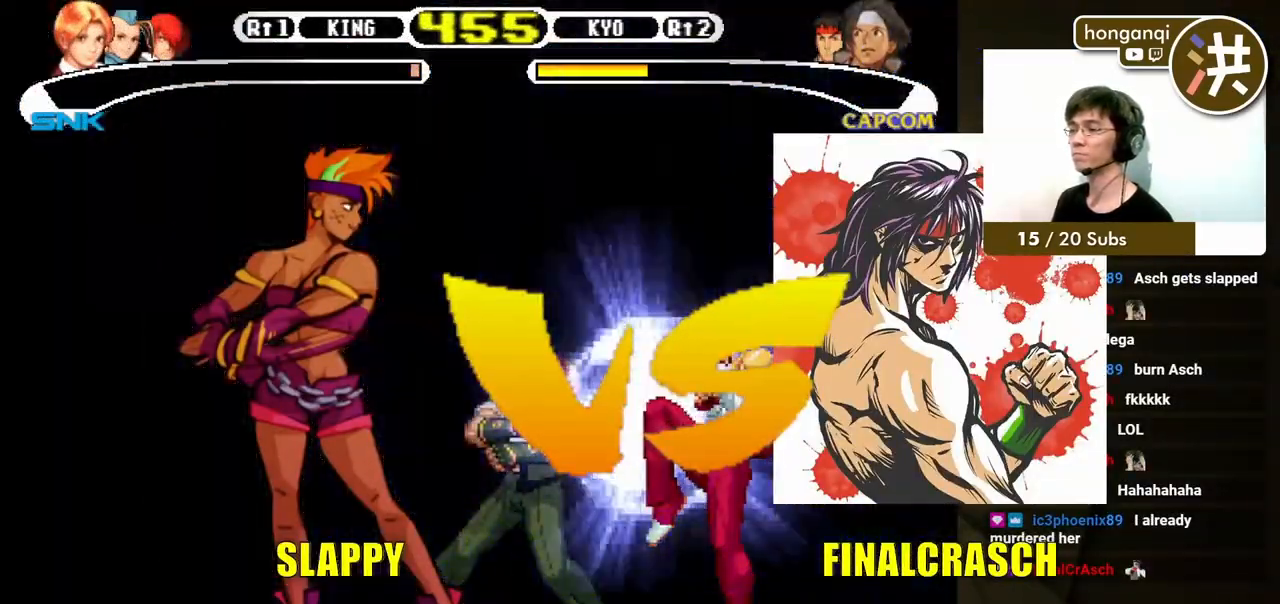
{"buttons": [], "events": []}
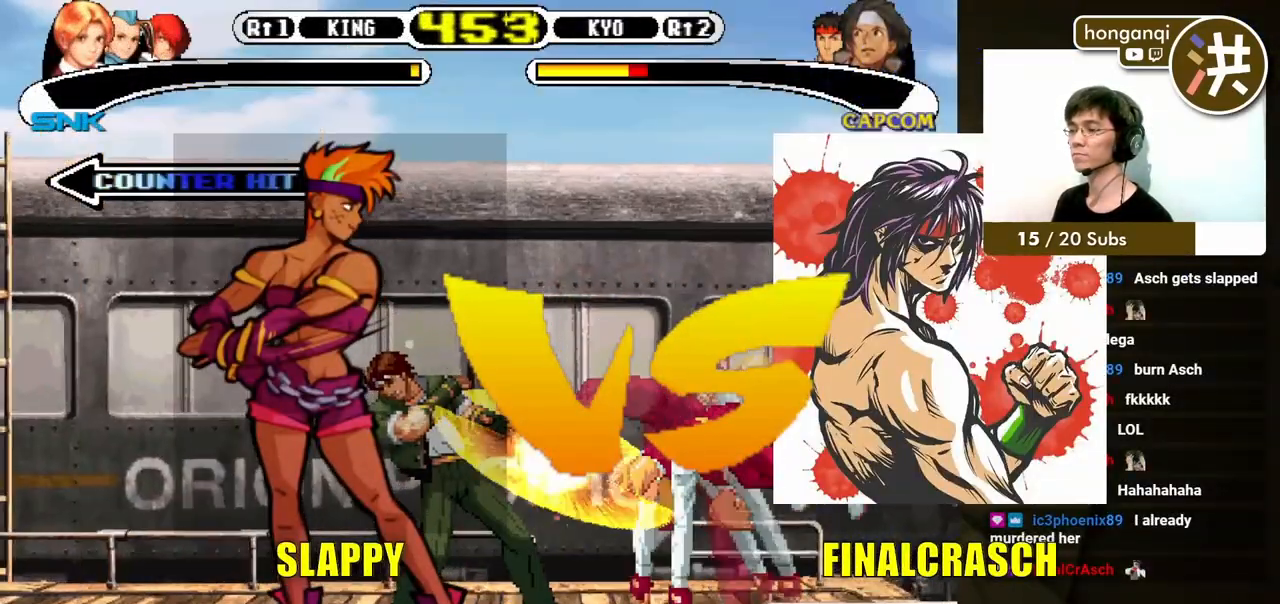
{"buttons": [], "events": []}
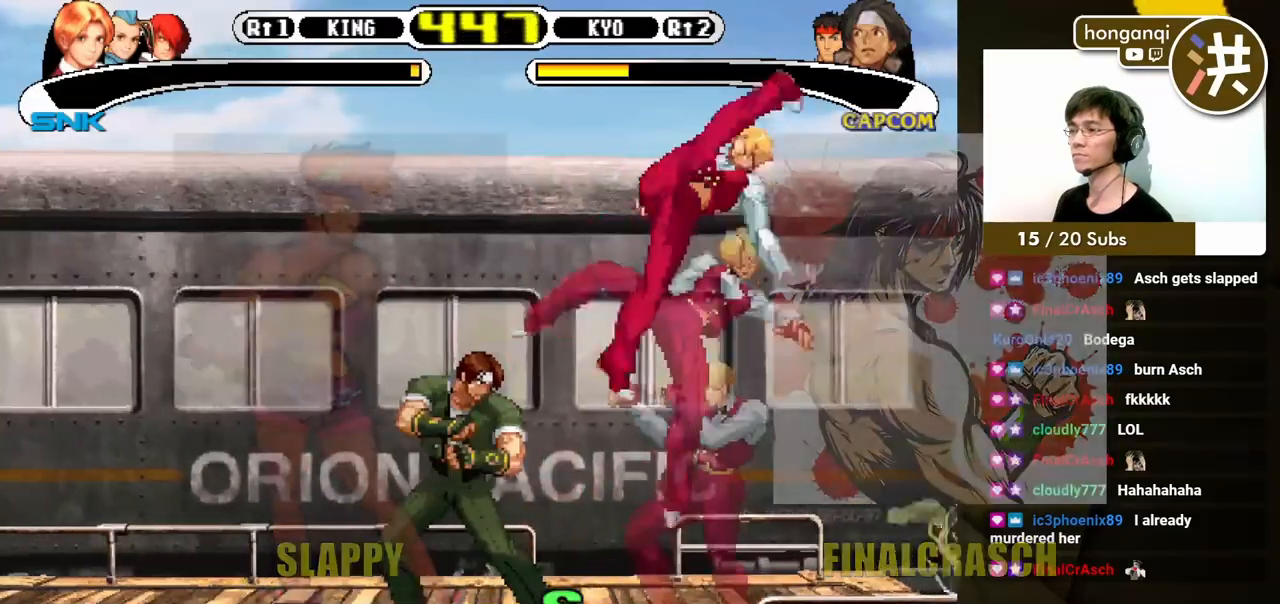
{"buttons": ["DPAD_RIGHT"], "events": [[500, "DPAD_RIGHT", "down"]]}
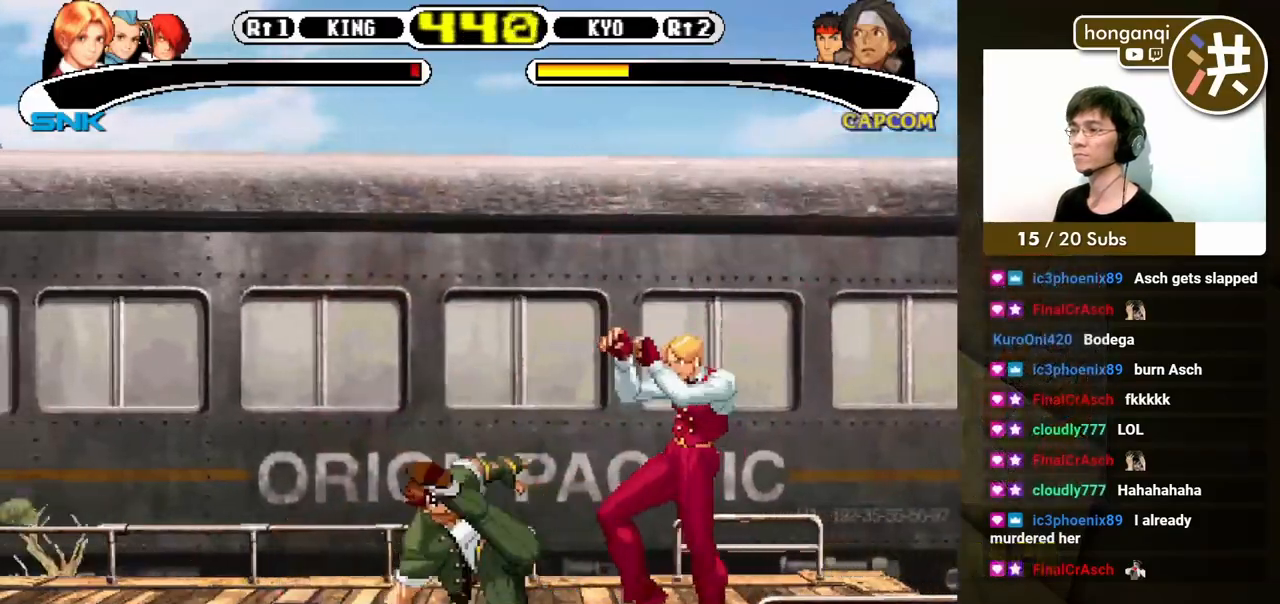
{"buttons": ["DPAD_DOWN", "DPAD_RIGHT"], "events": [[33, "DPAD_DOWN", "down"]]}